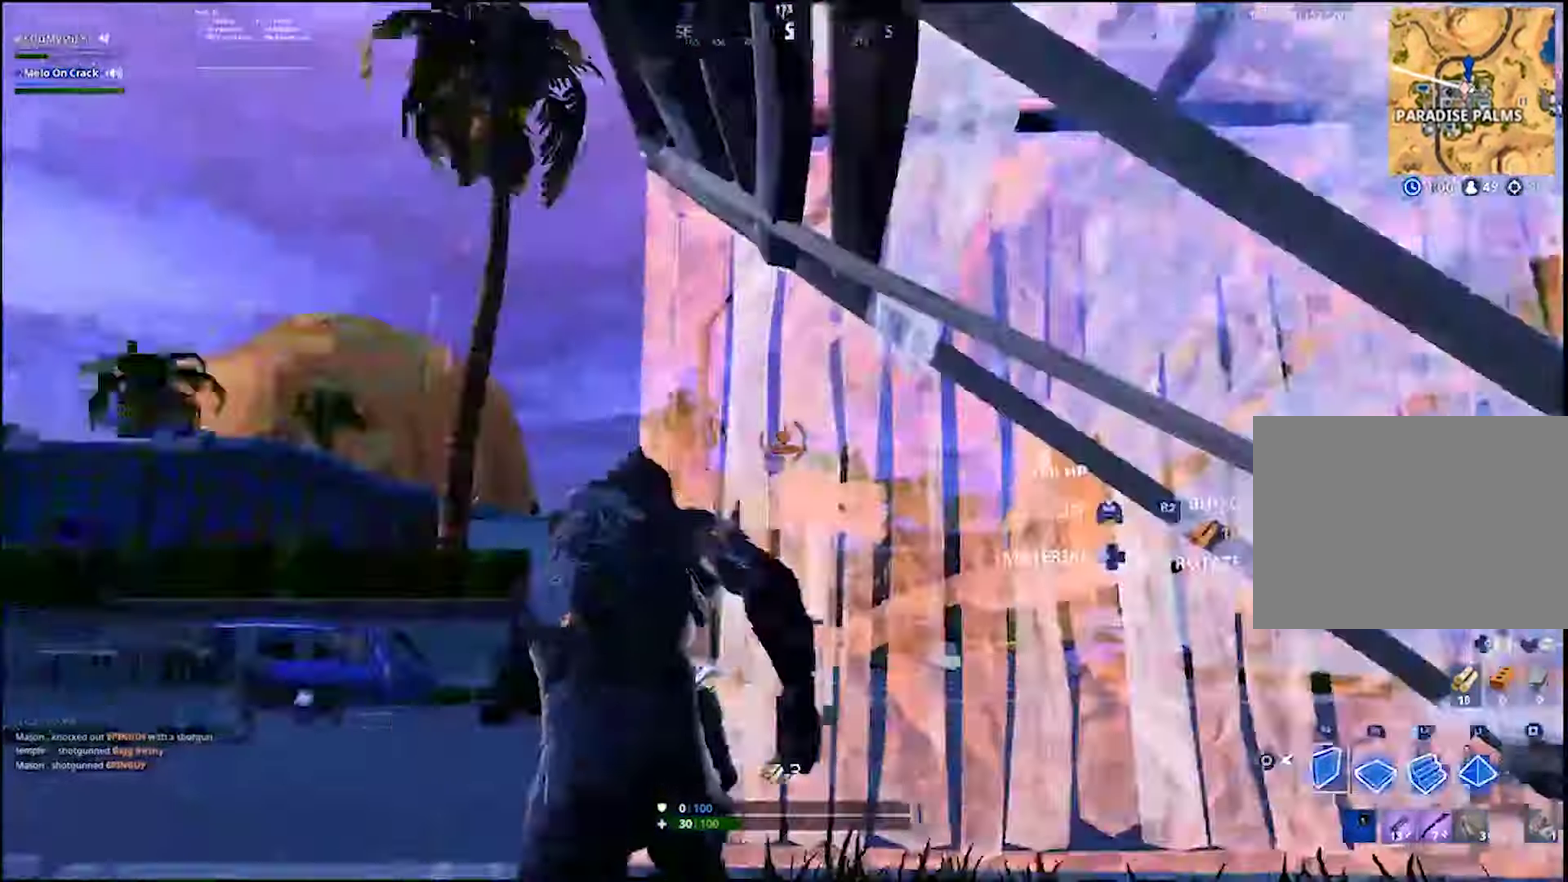
Gameplay with a controller (PlayStation layout); each line is a JSON object with the inputs held at the frame after it. "events" lists button and stick changes between this image and that frame as [ms after this image, input, new state], when the widget could be followed in between. Not read: R1 SELECT.
{"buttons": ["L1"], "left_stick": "down", "right_stick": "left", "events": [[66, "left_stick", "up-left"], [133, "left_stick", "down-right"], [133, "right_stick", "center"], [183, "L1", "down"], [200, "CIRCLE", "down"], [267, "R2", "up"], [267, "left_stick", "down"], [367, "CIRCLE", "up"], [367, "right_stick", "left"]]}
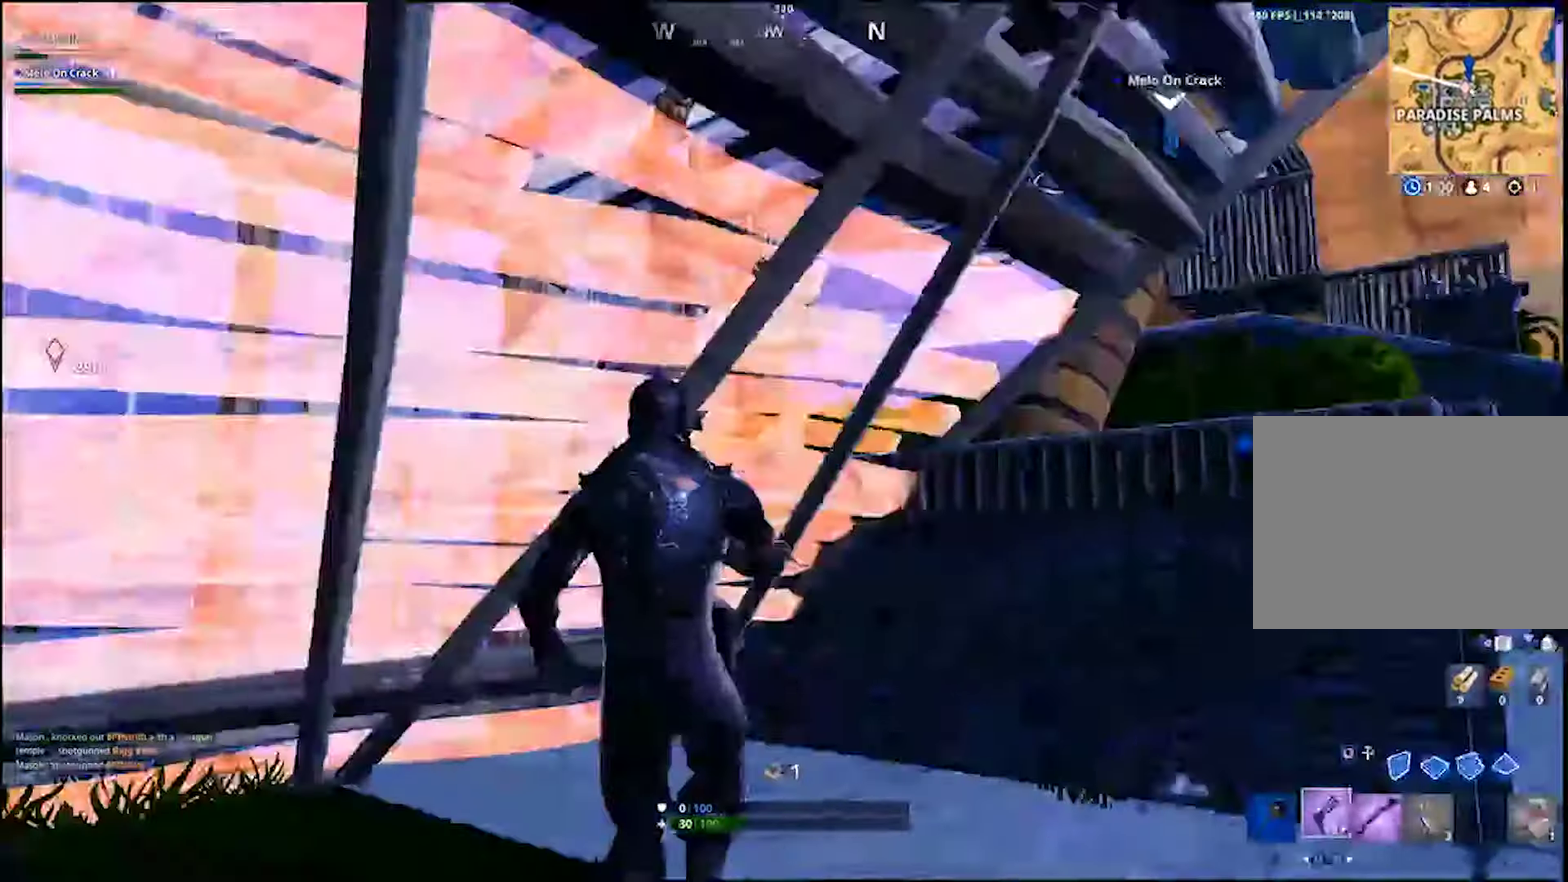
{"buttons": [], "left_stick": "down", "right_stick": "center", "events": [[17, "right_stick", "center"], [100, "L1", "up"], [300, "right_stick", "down-left"], [383, "right_stick", "center"], [400, "left_stick", "down-right"], [500, "left_stick", "down"]]}
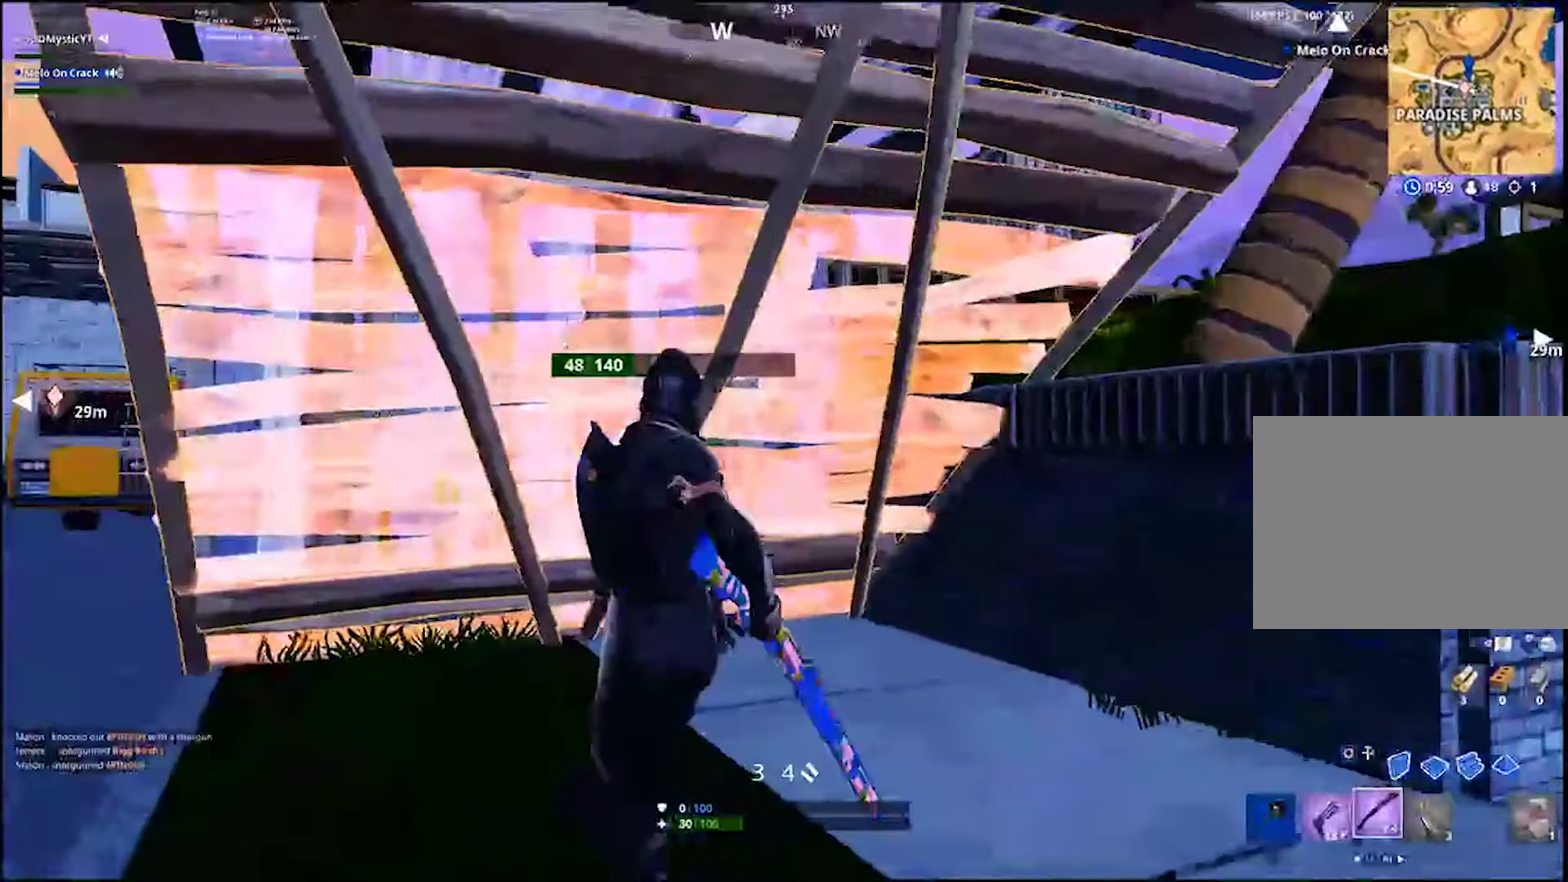
{"buttons": [], "left_stick": "down", "right_stick": "center", "events": [[17, "CROSS", "down"], [133, "CROSS", "up"], [217, "right_stick", "up-right"], [317, "right_stick", "center"], [433, "L1", "down"], [500, "L1", "up"]]}
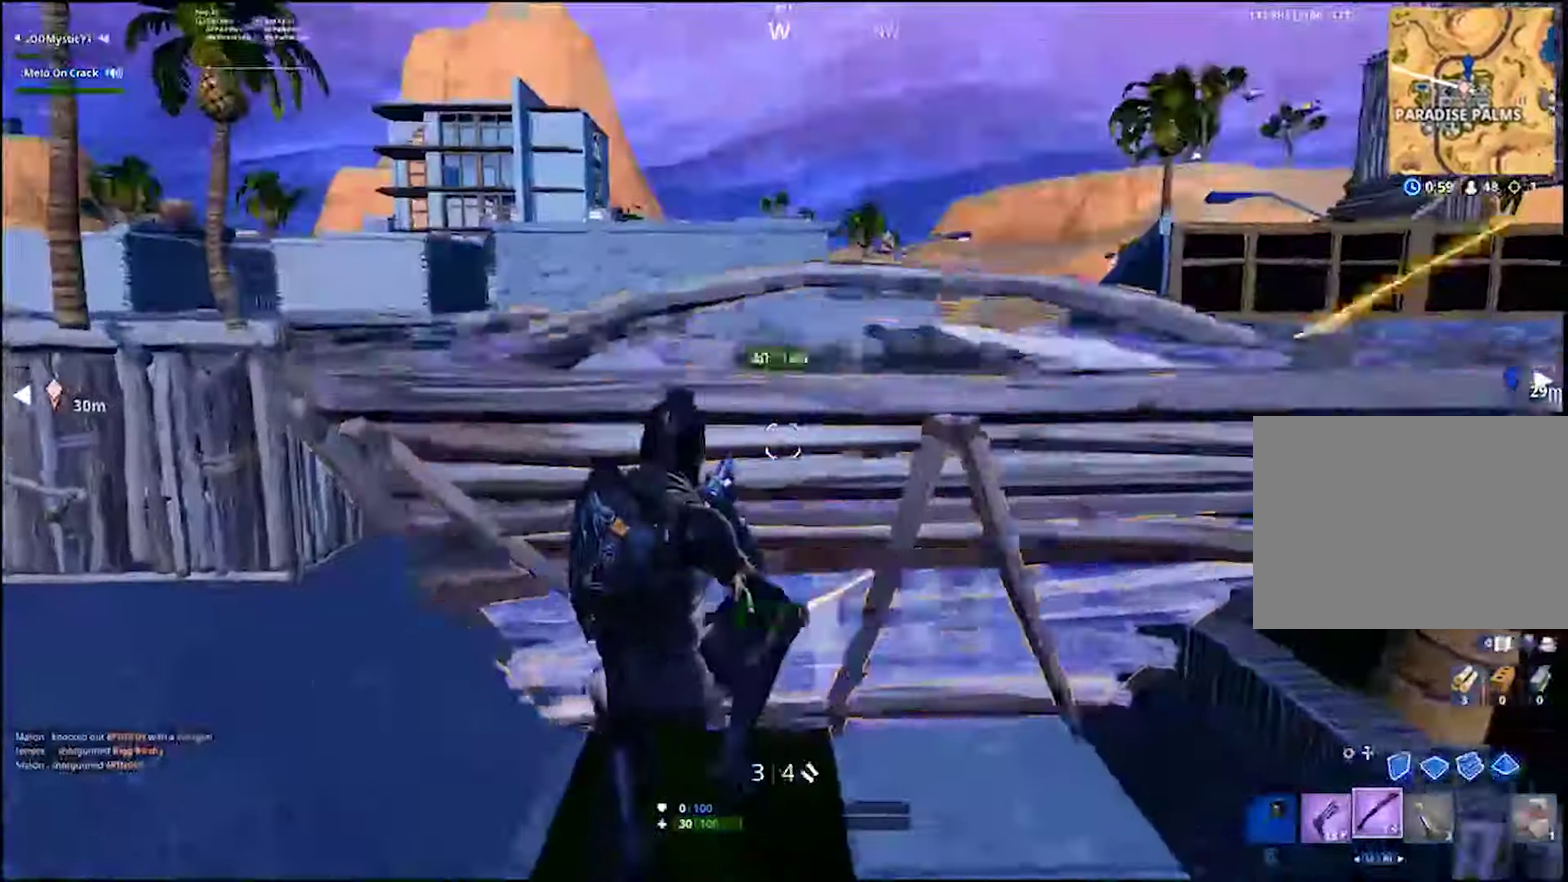
{"buttons": [], "left_stick": "down", "right_stick": "left", "events": [[100, "left_stick", "down-right"], [200, "right_stick", "up-left"], [250, "right_stick", "center"], [467, "left_stick", "down"], [467, "right_stick", "left"]]}
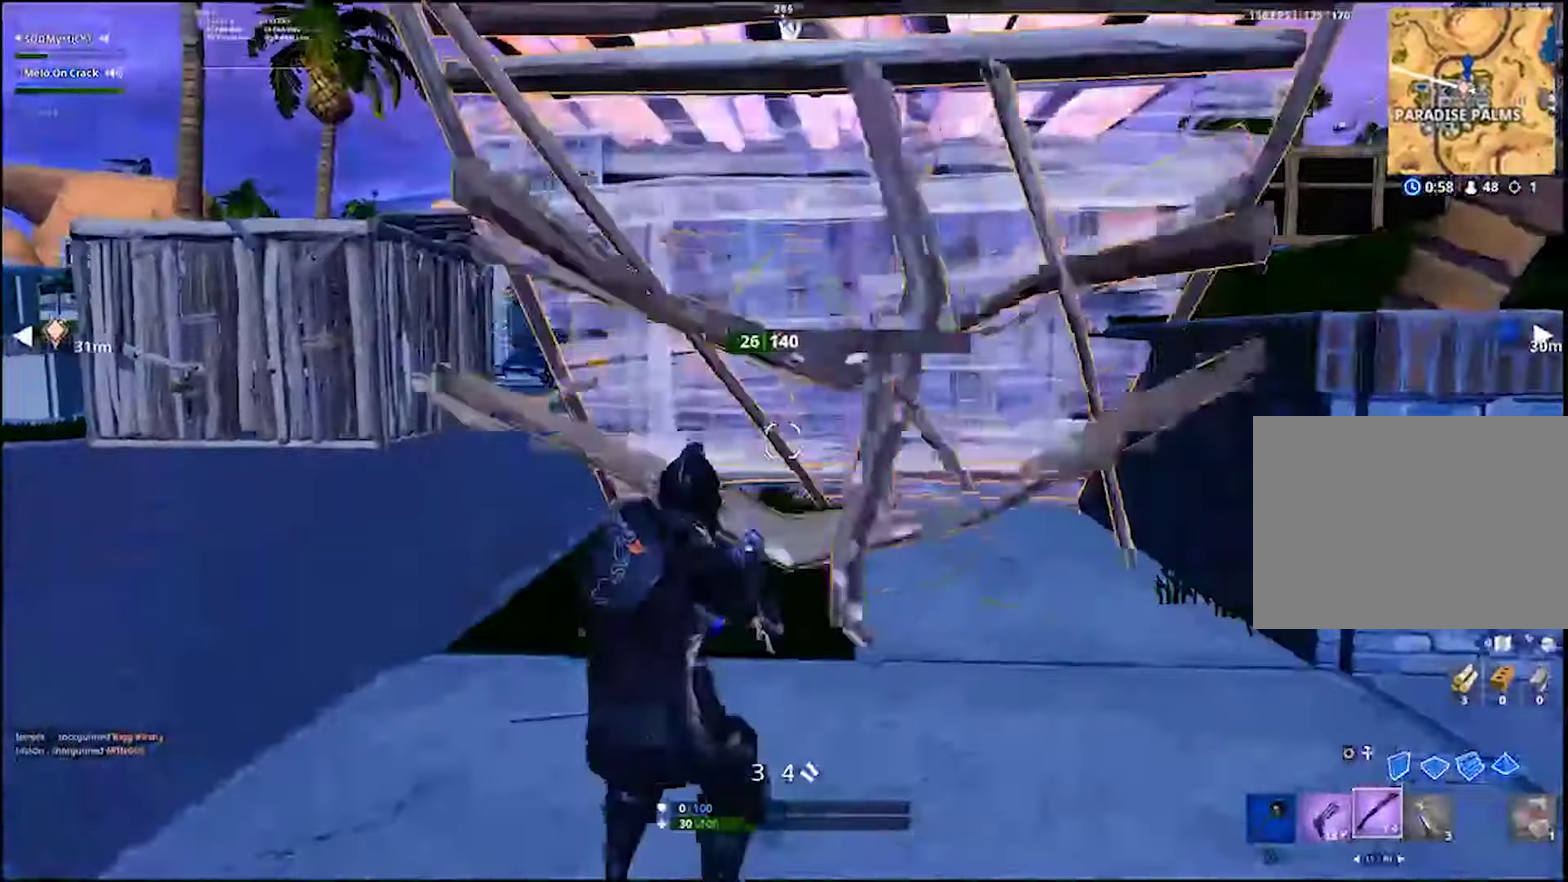
{"buttons": [], "left_stick": "down-right", "right_stick": "right", "events": [[50, "right_stick", "center"], [183, "right_stick", "left"], [283, "right_stick", "center"], [467, "left_stick", "down-right"], [483, "right_stick", "right"]]}
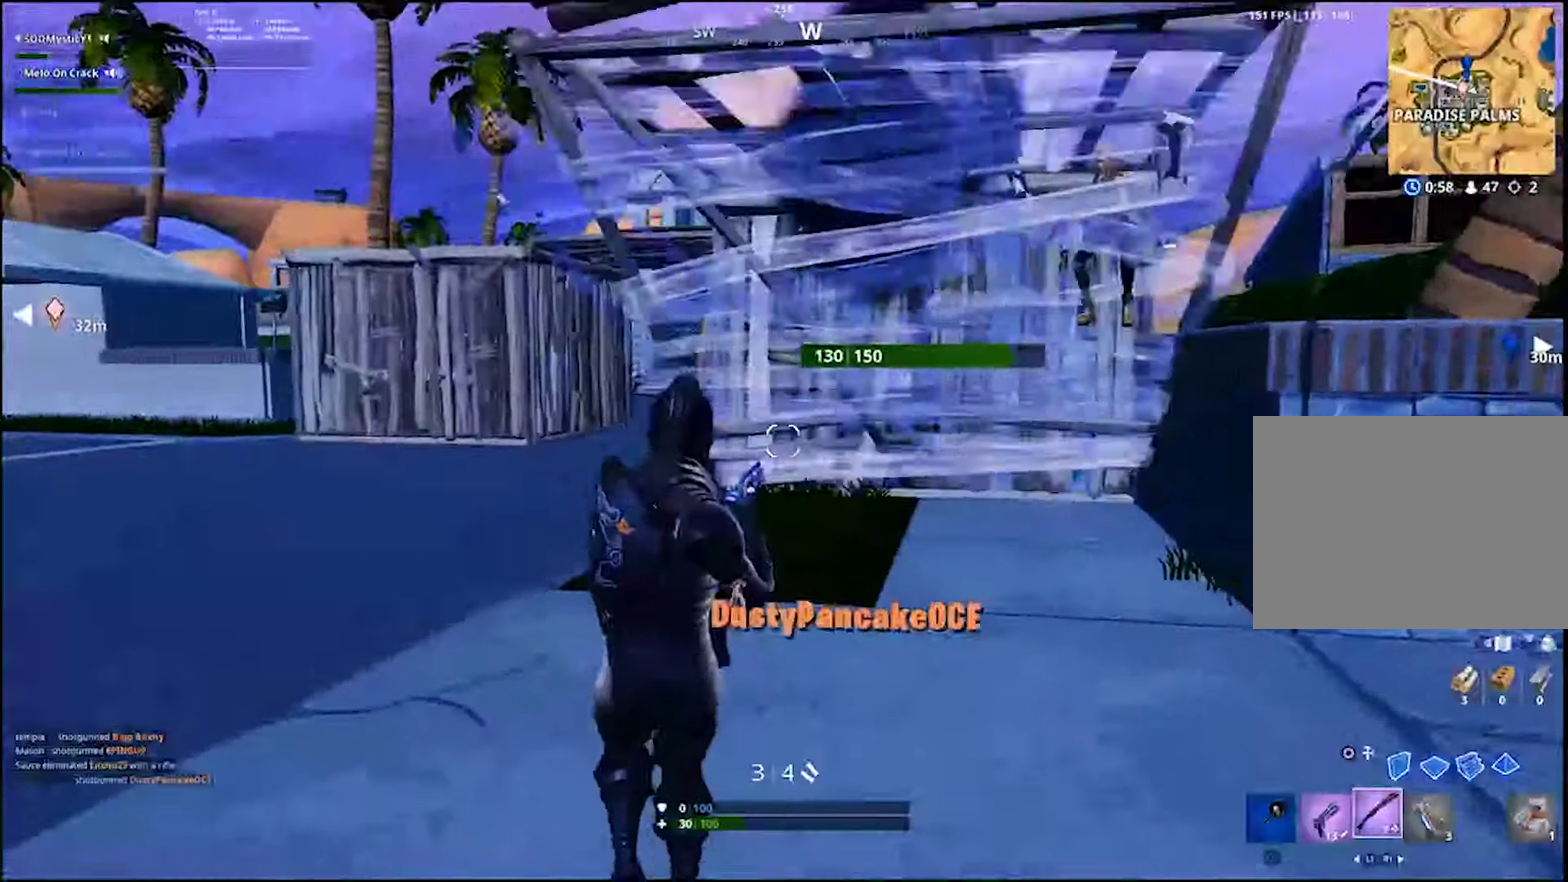
{"buttons": ["R2"], "left_stick": "right", "right_stick": "center", "events": [[83, "right_stick", "center"], [167, "CROSS", "down"], [217, "CROSS", "up"], [350, "right_stick", "down"], [417, "R2", "down"], [450, "right_stick", "center"], [467, "left_stick", "right"]]}
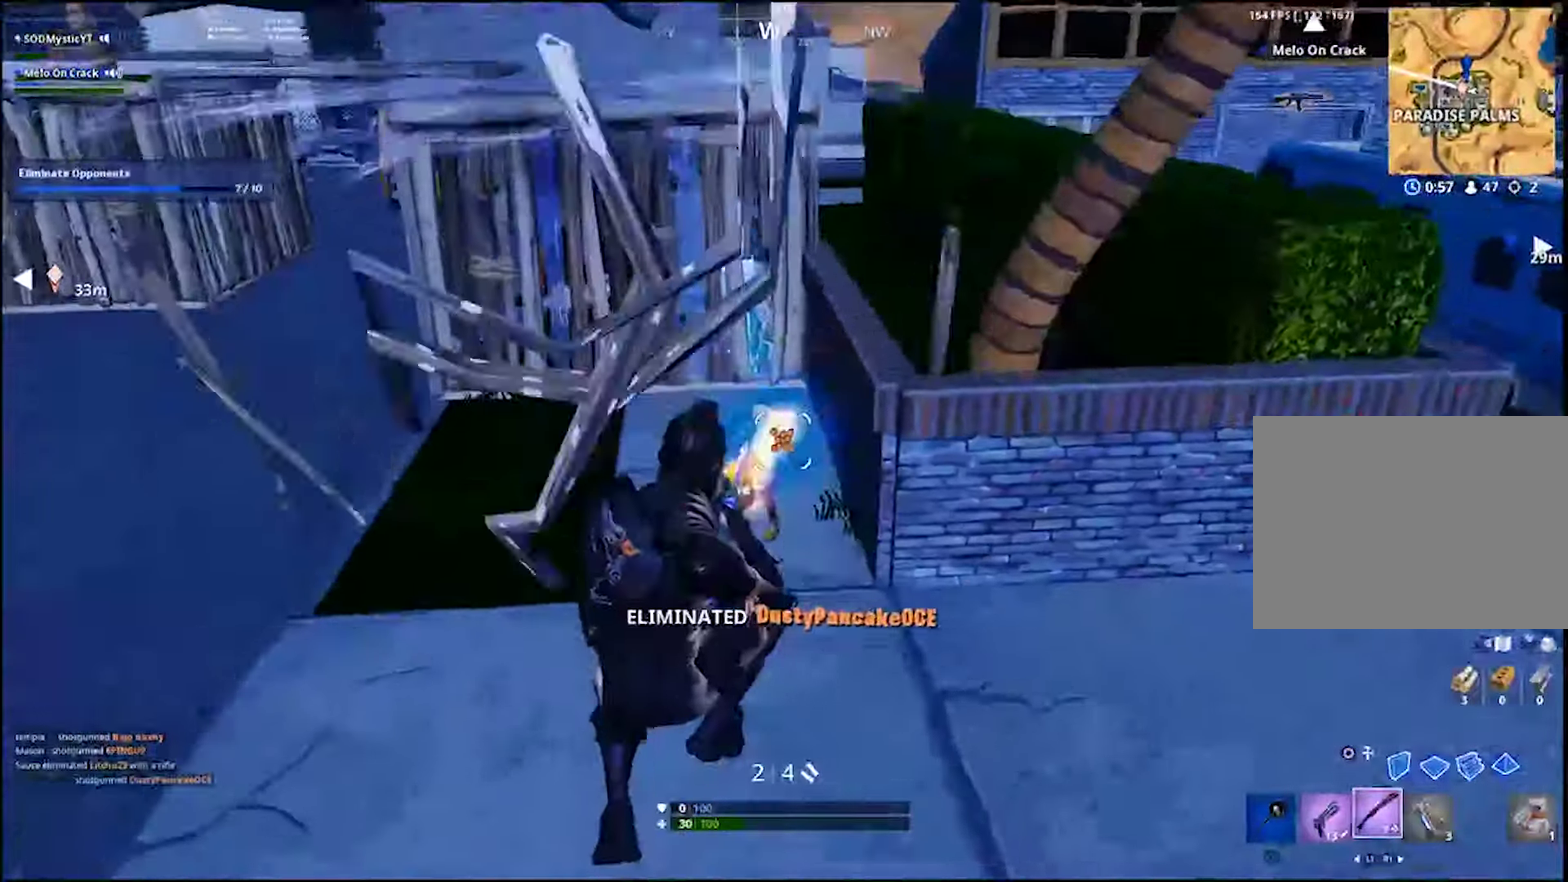
{"buttons": ["R2"], "left_stick": "up-left", "right_stick": "up-left", "events": [[67, "R2", "up"], [183, "right_stick", "left"], [233, "right_stick", "center"], [350, "left_stick", "up"], [417, "left_stick", "up-left"], [433, "right_stick", "up-left"], [500, "R2", "down"]]}
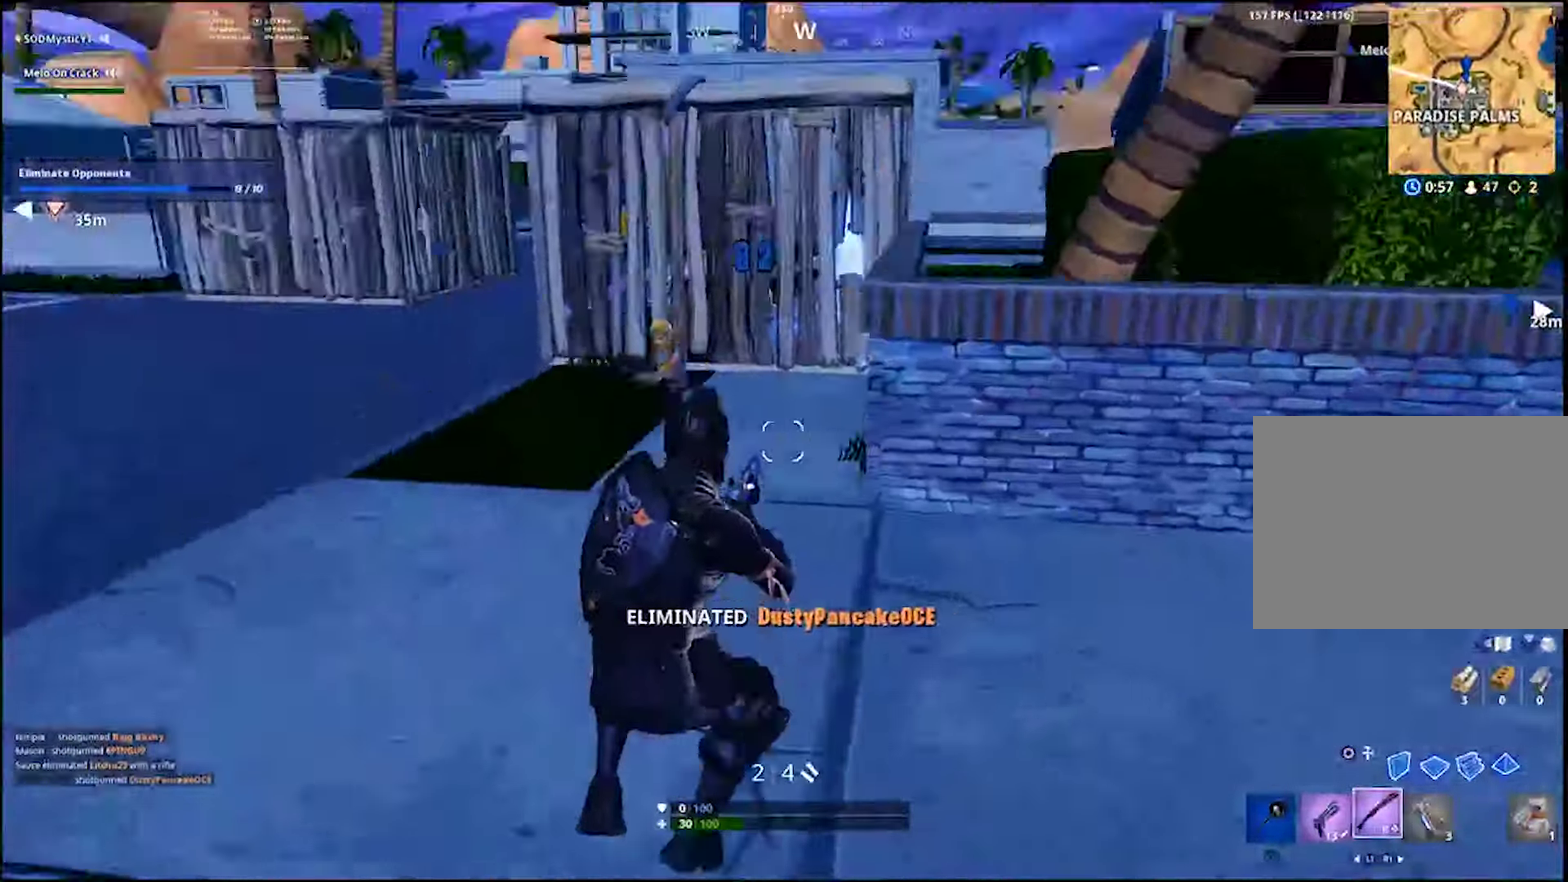
{"buttons": [], "left_stick": "down-right", "right_stick": "center", "events": [[150, "right_stick", "center"], [183, "CROSS", "down"], [183, "R2", "up"], [250, "CROSS", "up"], [250, "left_stick", "down-right"], [283, "right_stick", "up-right"], [400, "right_stick", "down-left"], [467, "right_stick", "center"]]}
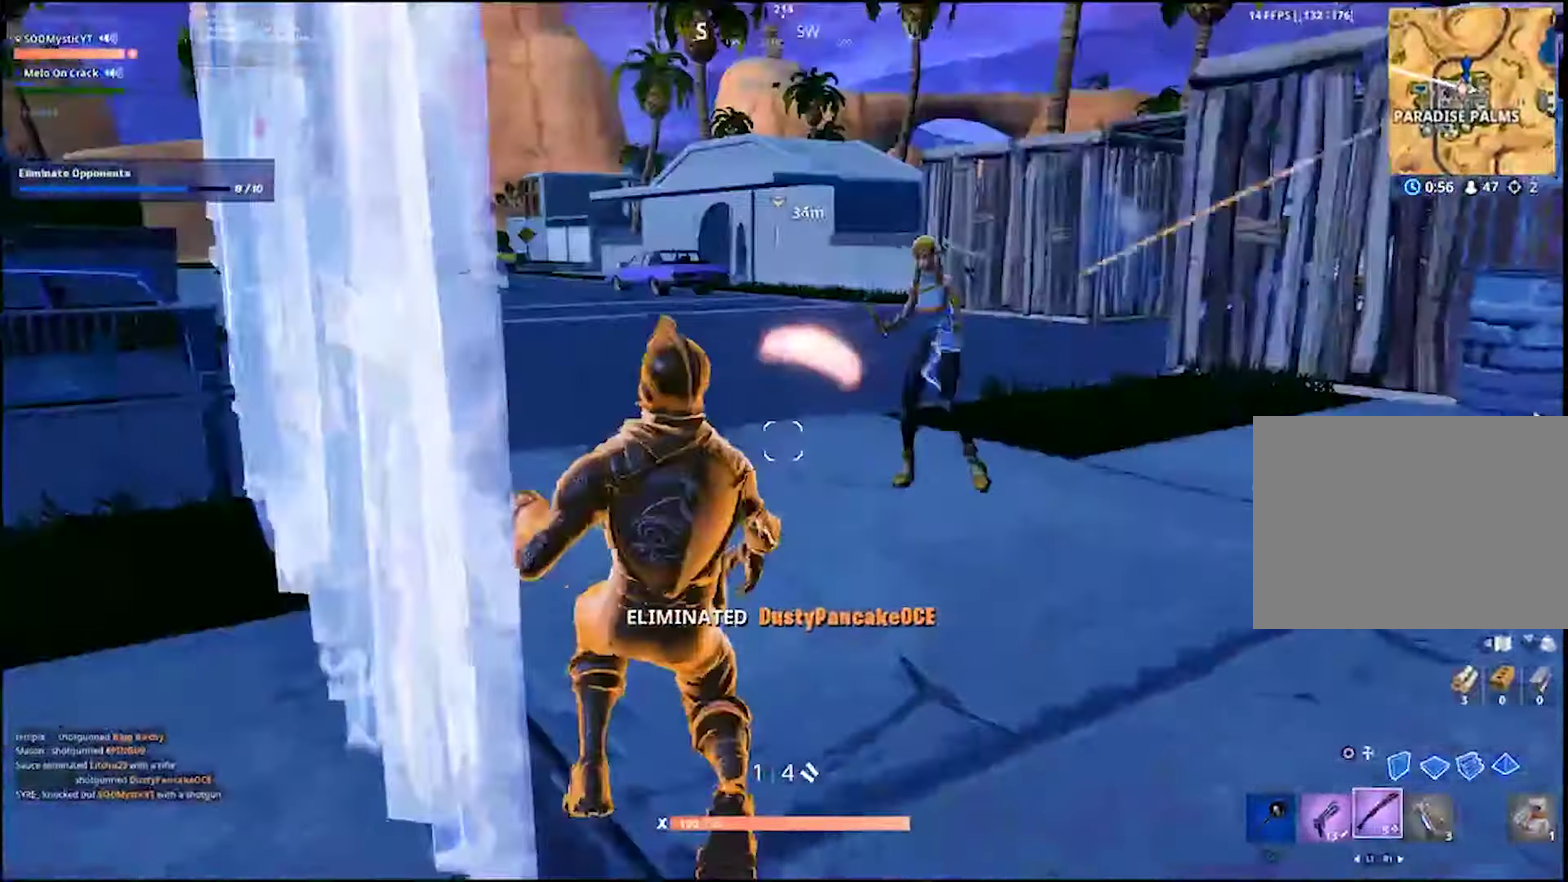
{"buttons": [], "left_stick": "down-right", "right_stick": "center", "events": [[133, "left_stick", "up-left"], [250, "right_stick", "right"], [283, "left_stick", "down"], [333, "right_stick", "center"], [367, "left_stick", "down-right"], [433, "left_stick", "up-left"], [483, "left_stick", "down-right"]]}
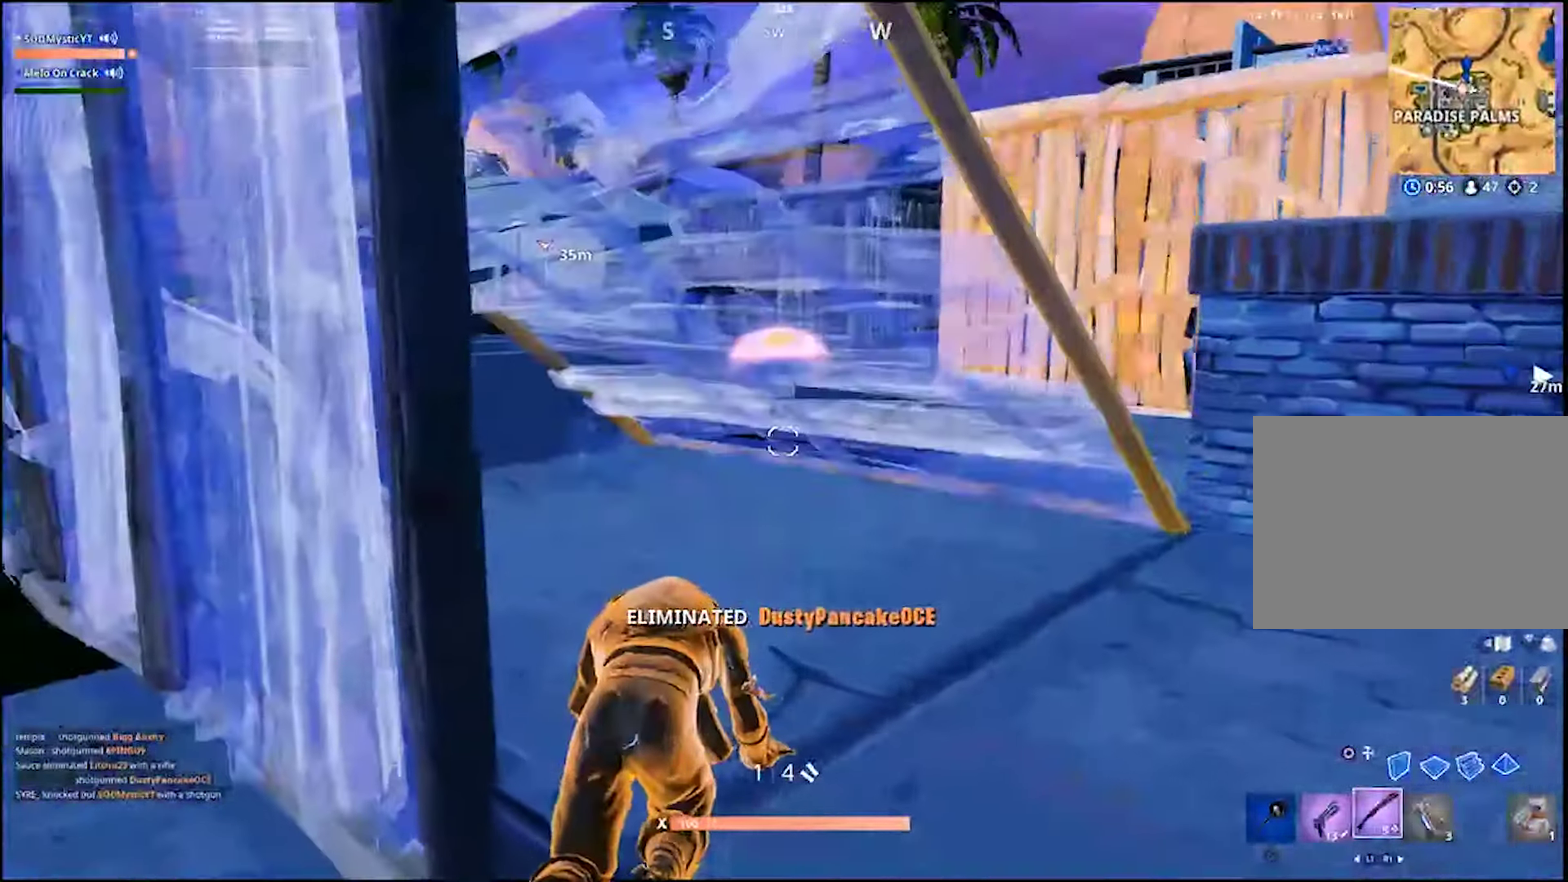
{"buttons": [], "left_stick": "down", "right_stick": "center", "events": [[150, "left_stick", "up-left"], [200, "left_stick", "down-right"], [200, "right_stick", "up-left"], [267, "right_stick", "center"], [350, "left_stick", "down"]]}
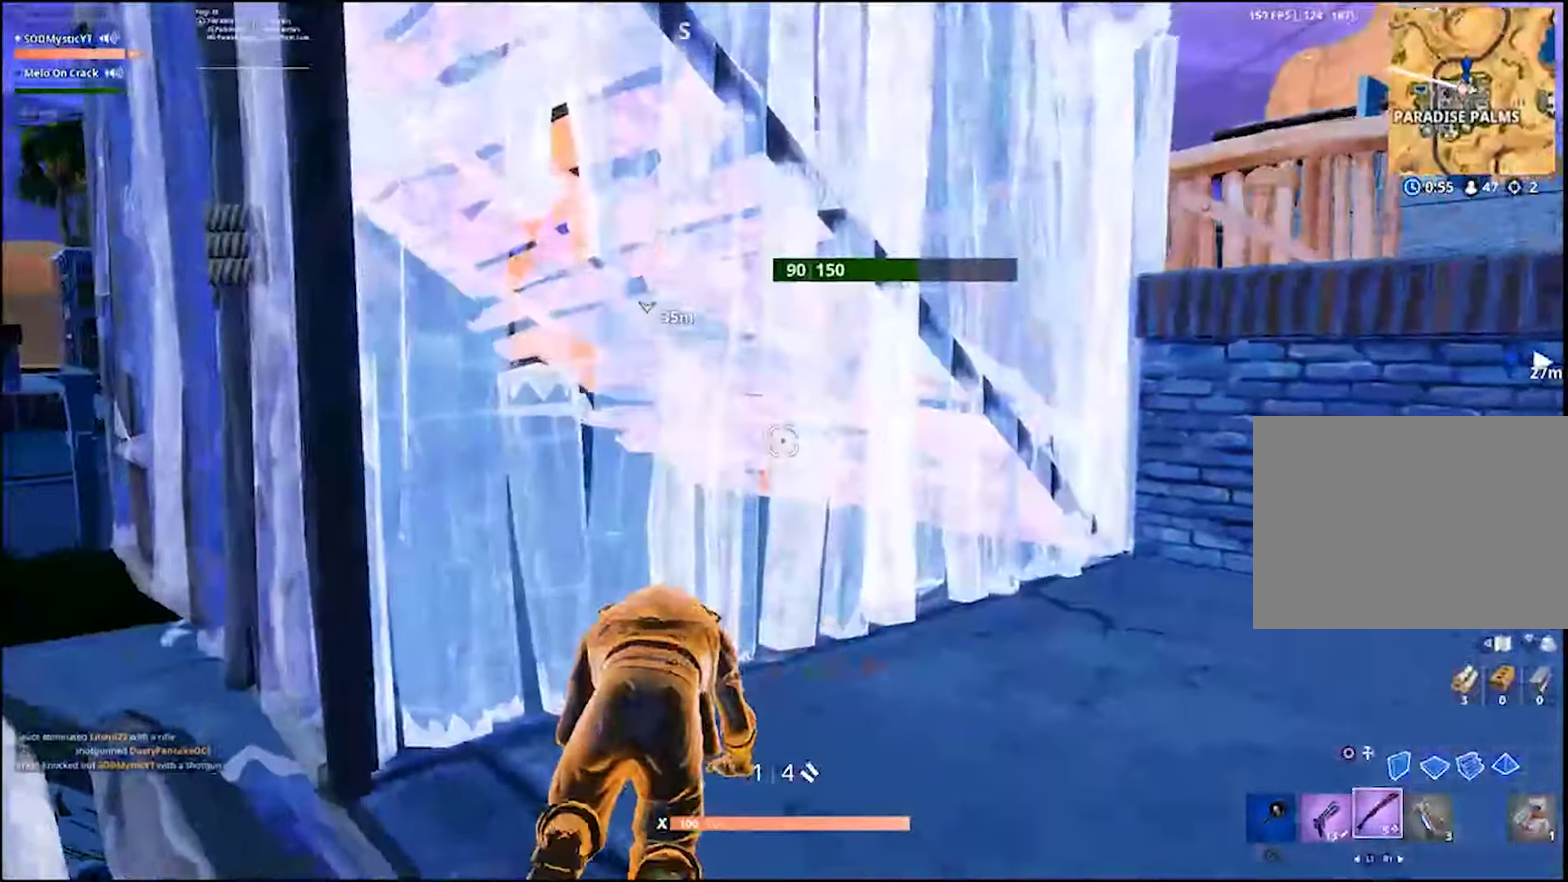
{"buttons": [], "left_stick": "down", "right_stick": "center", "events": [[67, "right_stick", "left"], [133, "right_stick", "center"]]}
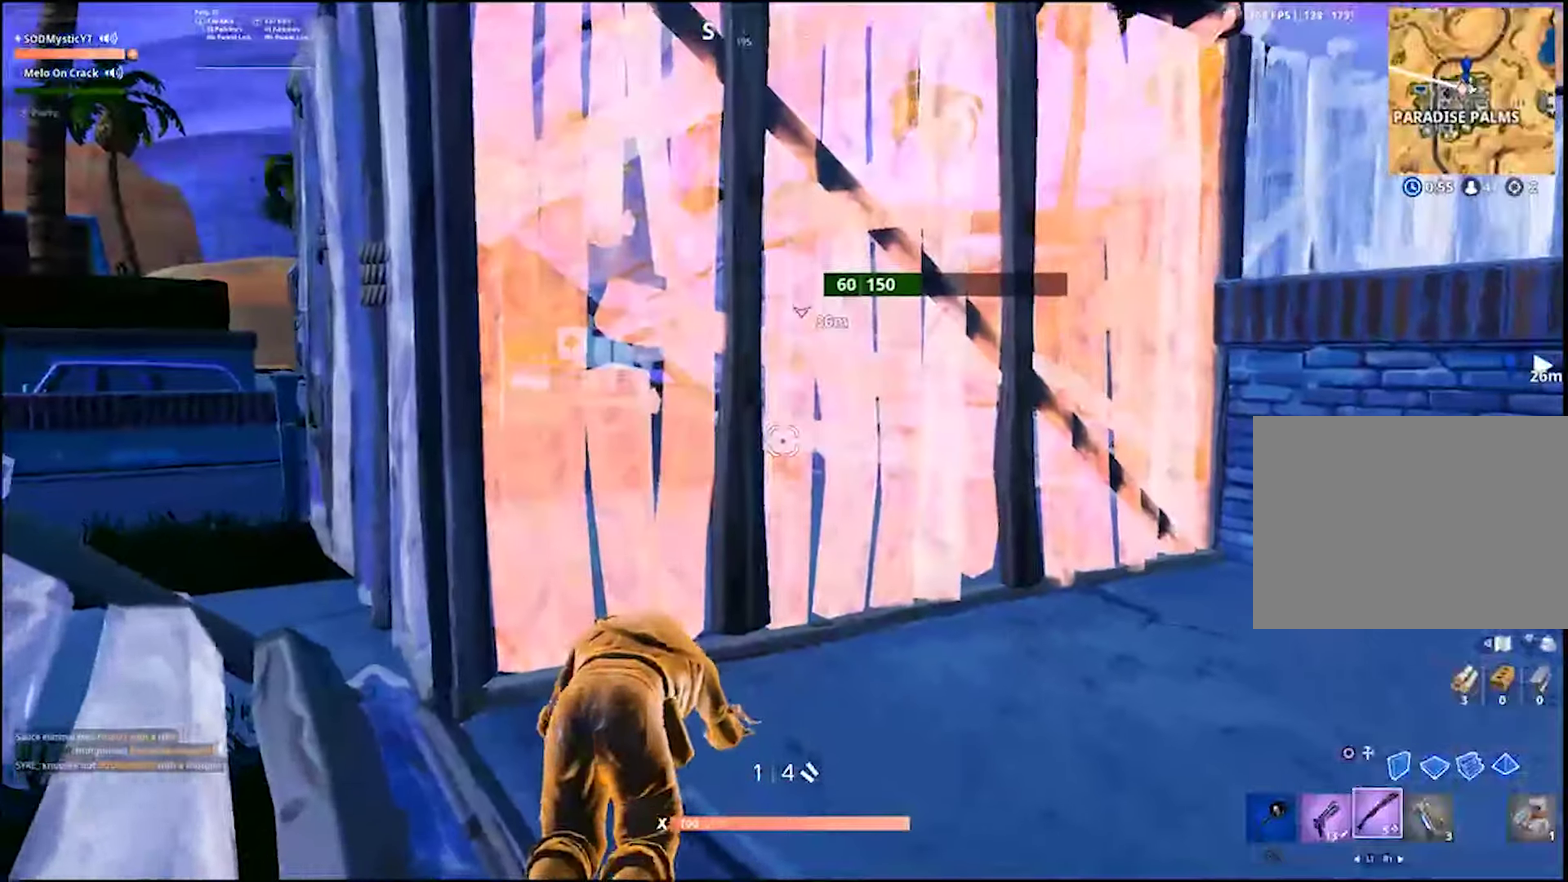
{"buttons": [], "left_stick": "down-left", "right_stick": "center", "events": [[350, "left_stick", "down-left"]]}
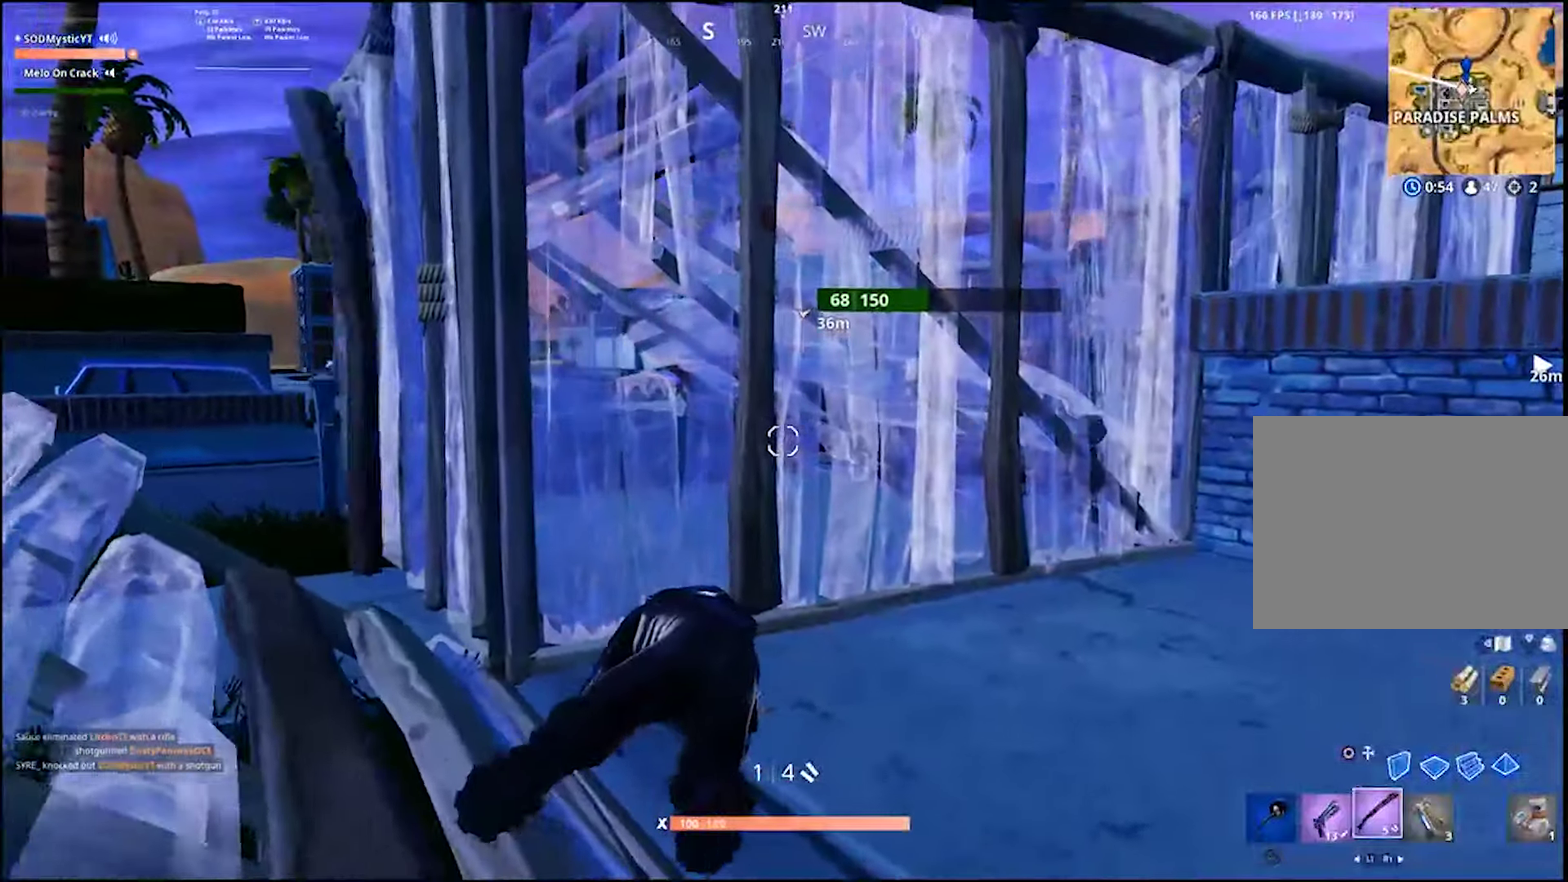
{"buttons": [], "left_stick": "down-left", "right_stick": "center", "events": [[117, "right_stick", "right"], [134, "left_stick", "up-right"], [200, "right_stick", "center"], [217, "left_stick", "down-left"]]}
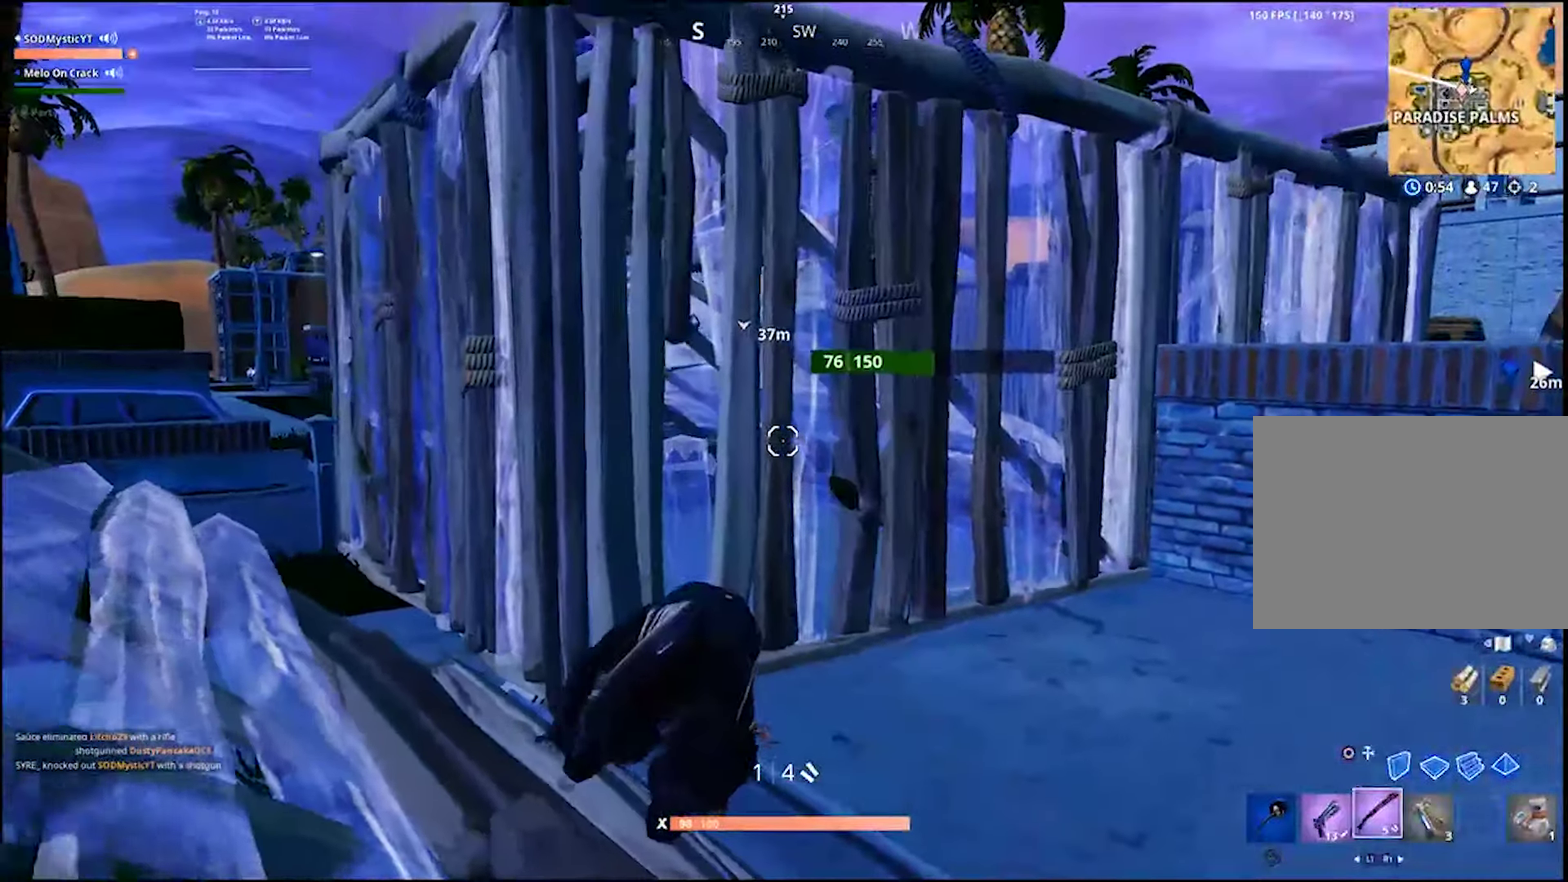
{"buttons": [], "left_stick": "down", "right_stick": "center", "events": [[84, "left_stick", "down"]]}
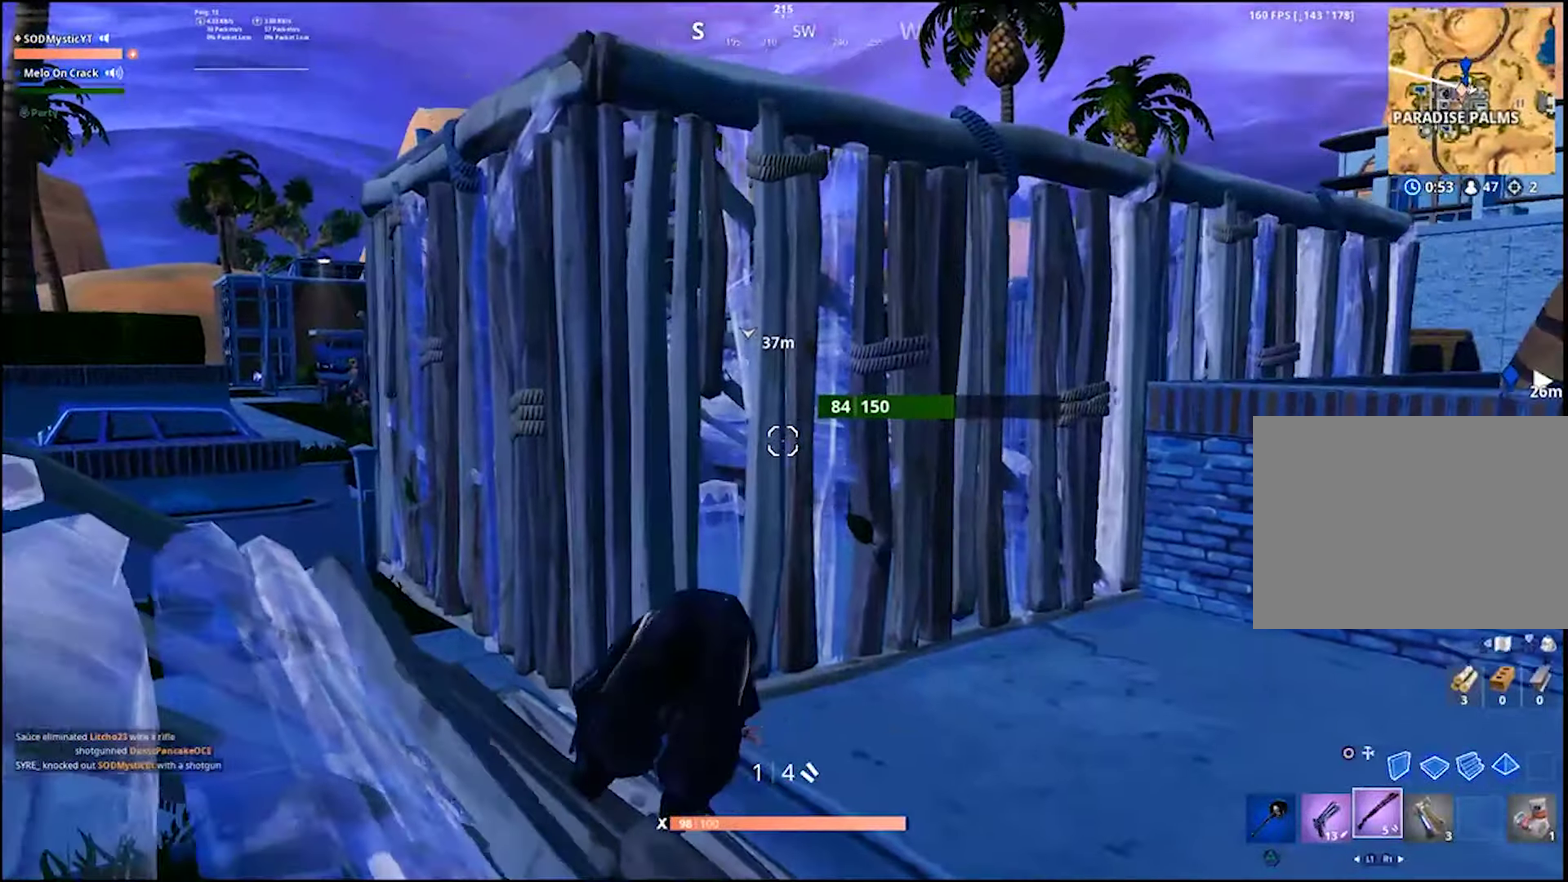
{"buttons": [], "left_stick": "down", "right_stick": "center", "events": []}
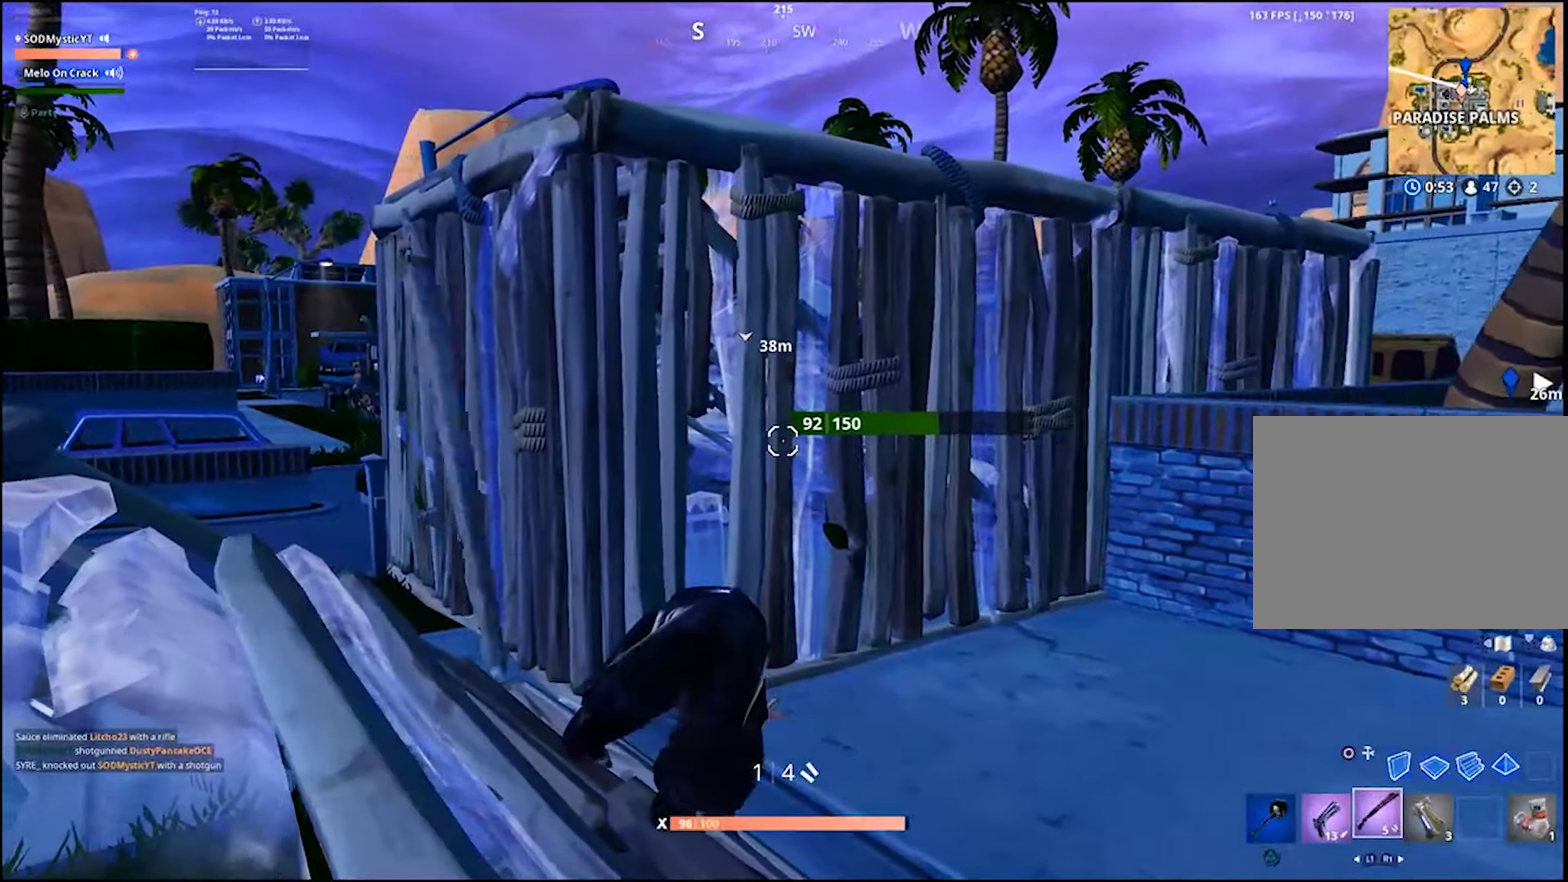
{"buttons": [], "left_stick": "down-right", "right_stick": "right", "events": [[100, "left_stick", "down-right"], [484, "right_stick", "right"]]}
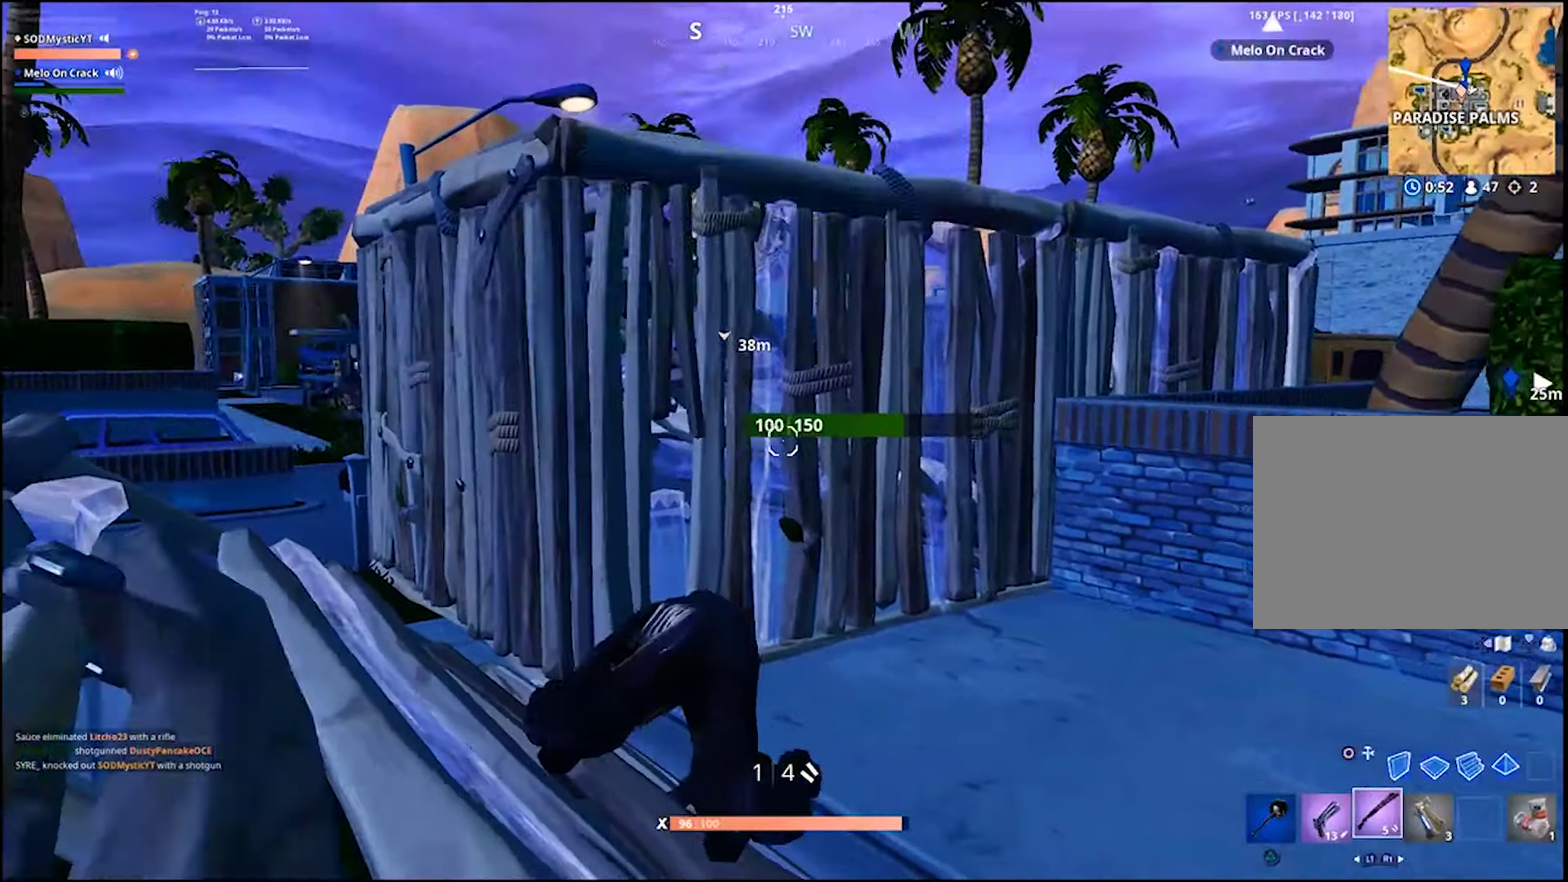
{"buttons": [], "left_stick": "down-right", "right_stick": "center", "events": [[117, "right_stick", "center"], [284, "right_stick", "left"], [434, "right_stick", "center"]]}
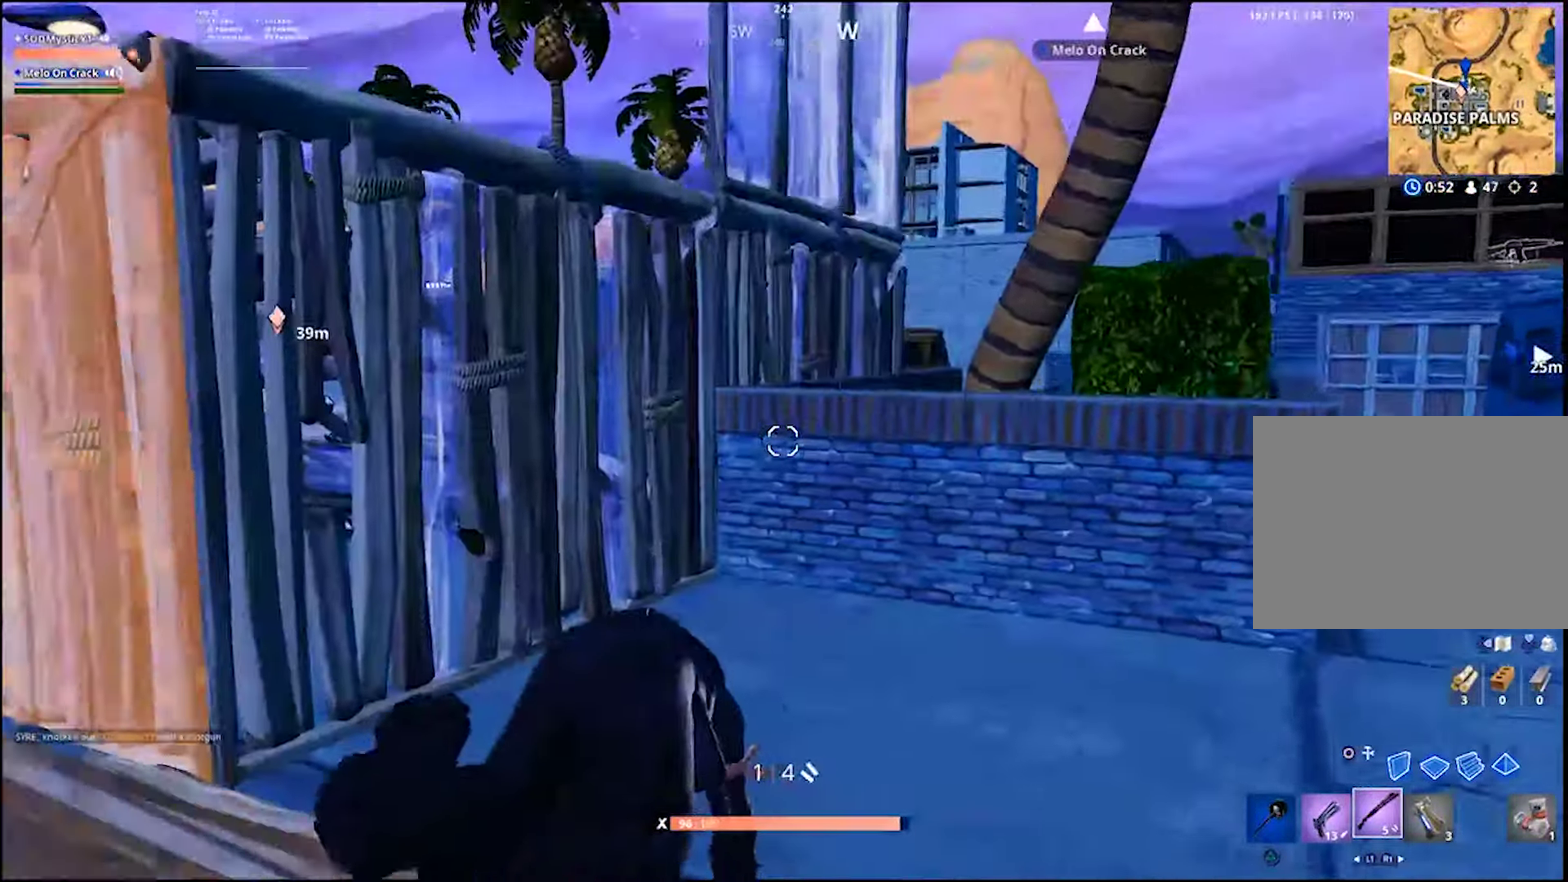
{"buttons": [], "left_stick": "down-right", "right_stick": "center", "events": [[84, "left_stick", "up-left"], [134, "right_stick", "up"], [217, "right_stick", "center"], [300, "left_stick", "down-right"]]}
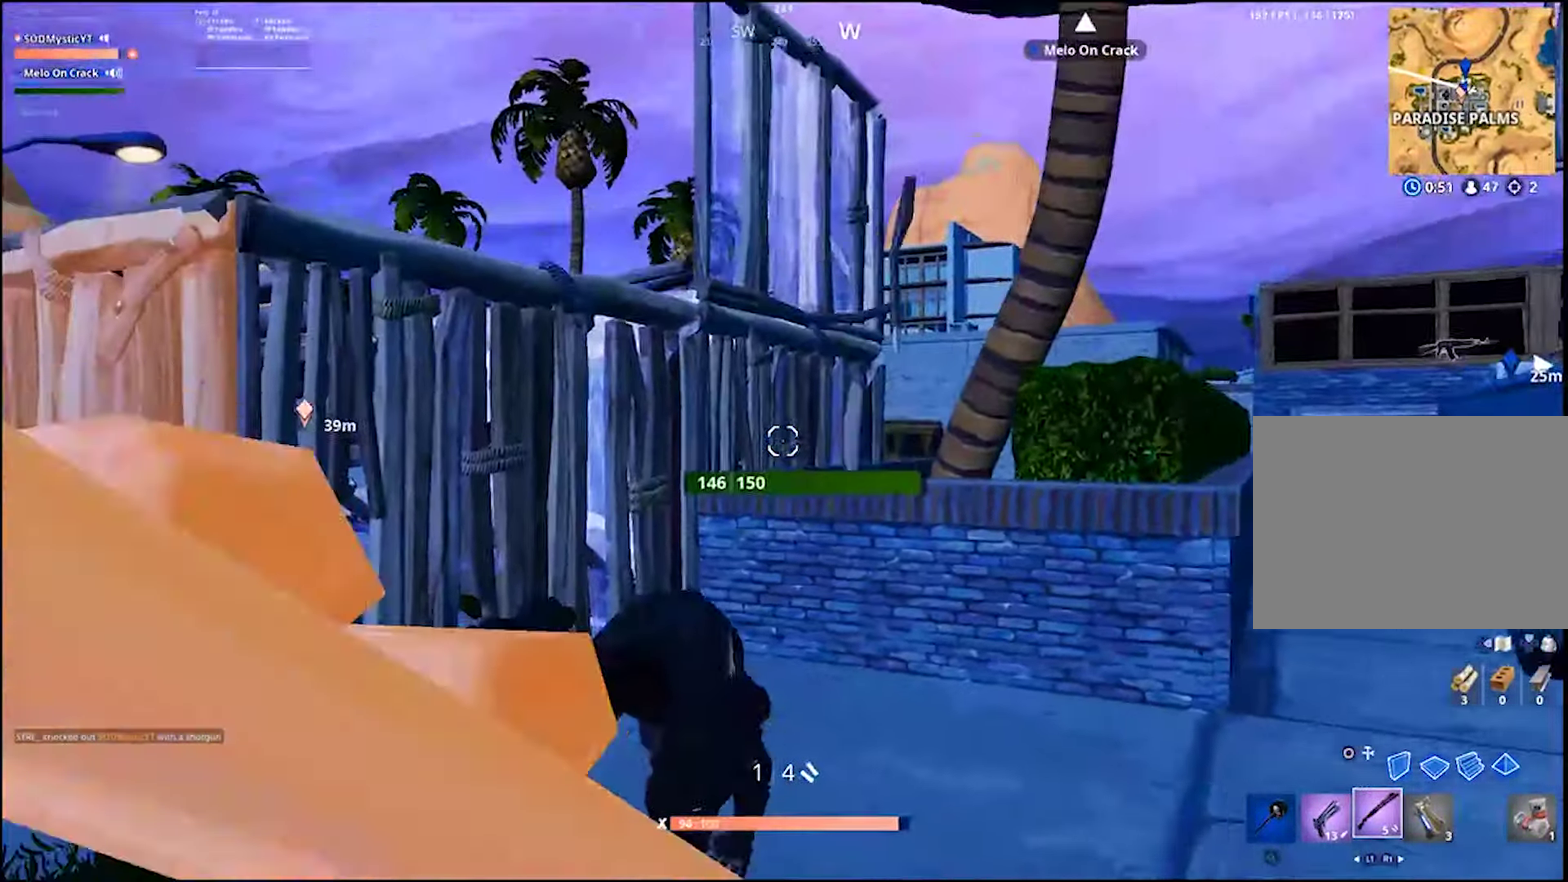
{"buttons": [], "left_stick": "down-right", "right_stick": "up", "events": [[234, "left_stick", "up-left"], [350, "left_stick", "down-right"], [434, "right_stick", "up"]]}
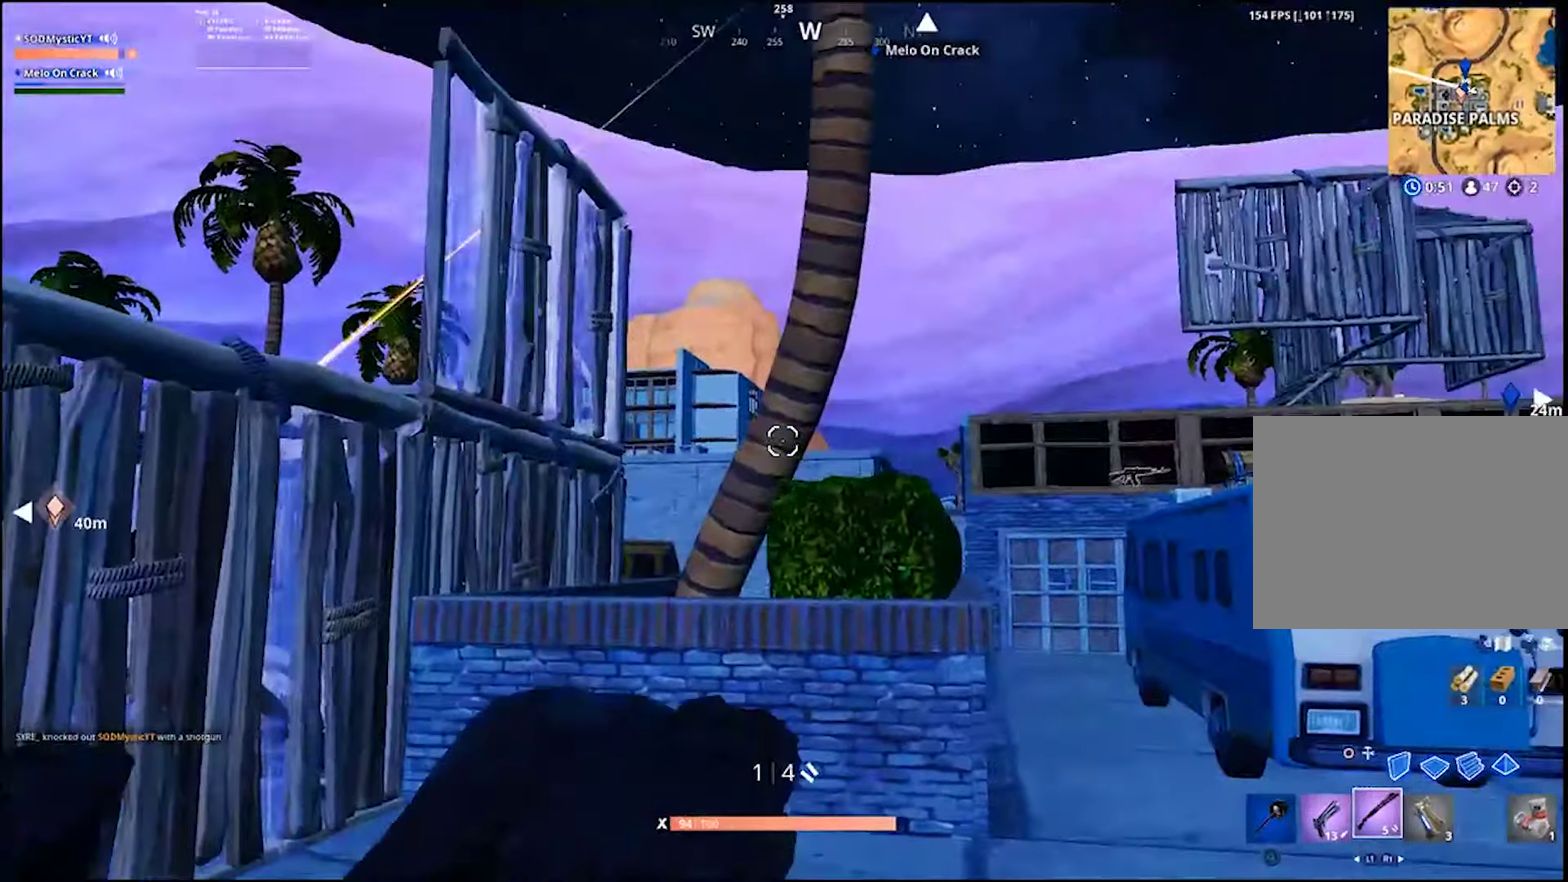
{"buttons": [], "left_stick": "down-right", "right_stick": "center", "events": [[34, "right_stick", "center"], [250, "right_stick", "down-left"], [384, "right_stick", "center"]]}
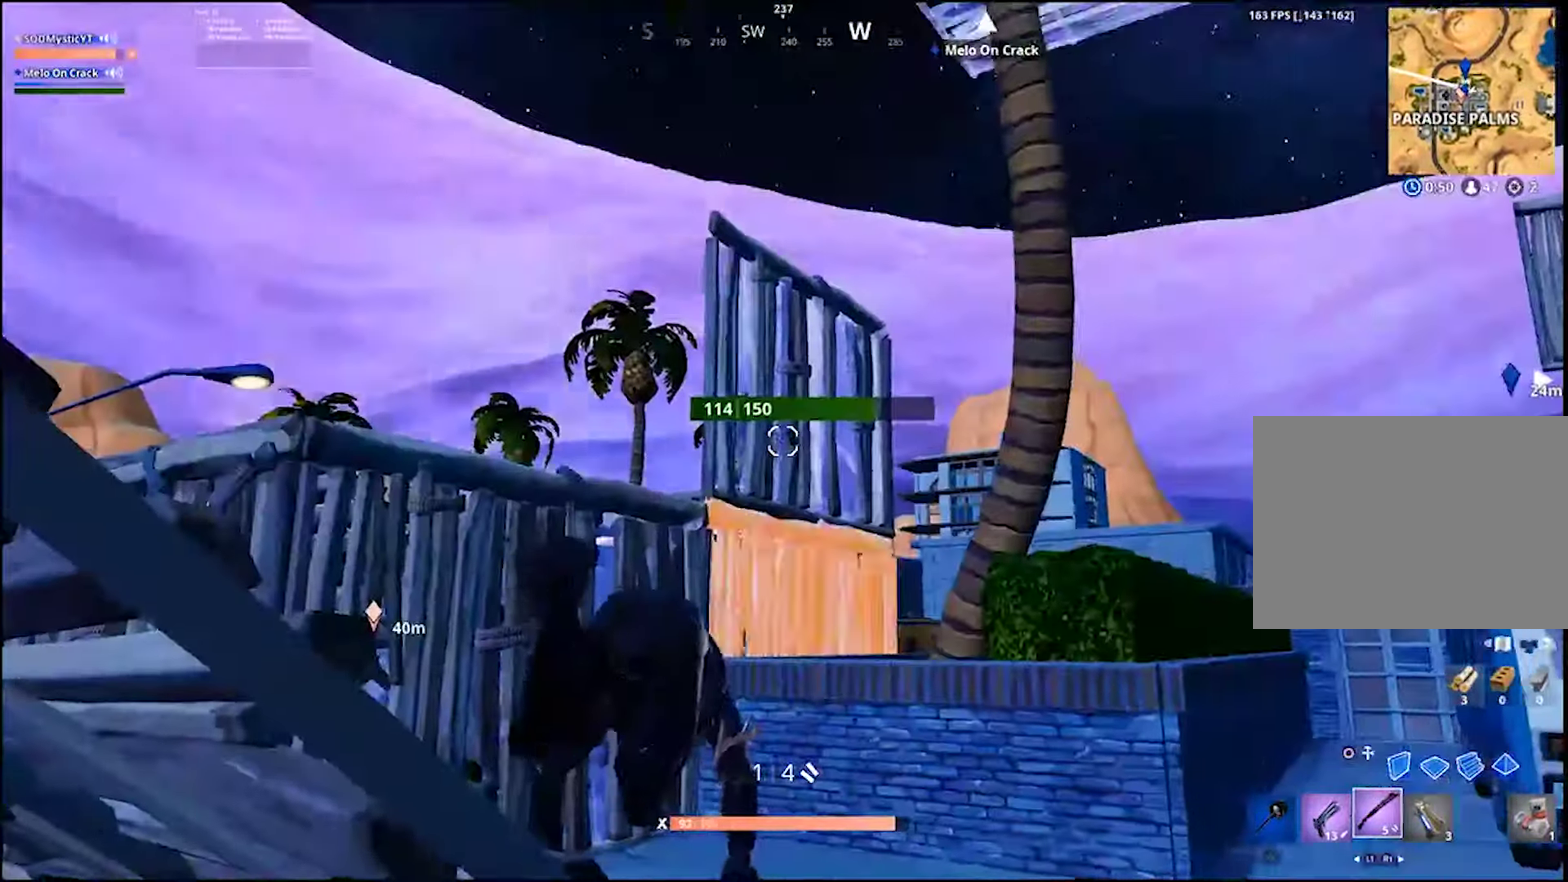
{"buttons": [], "left_stick": "down-right", "right_stick": "center", "events": [[150, "right_stick", "down"], [266, "right_stick", "center"]]}
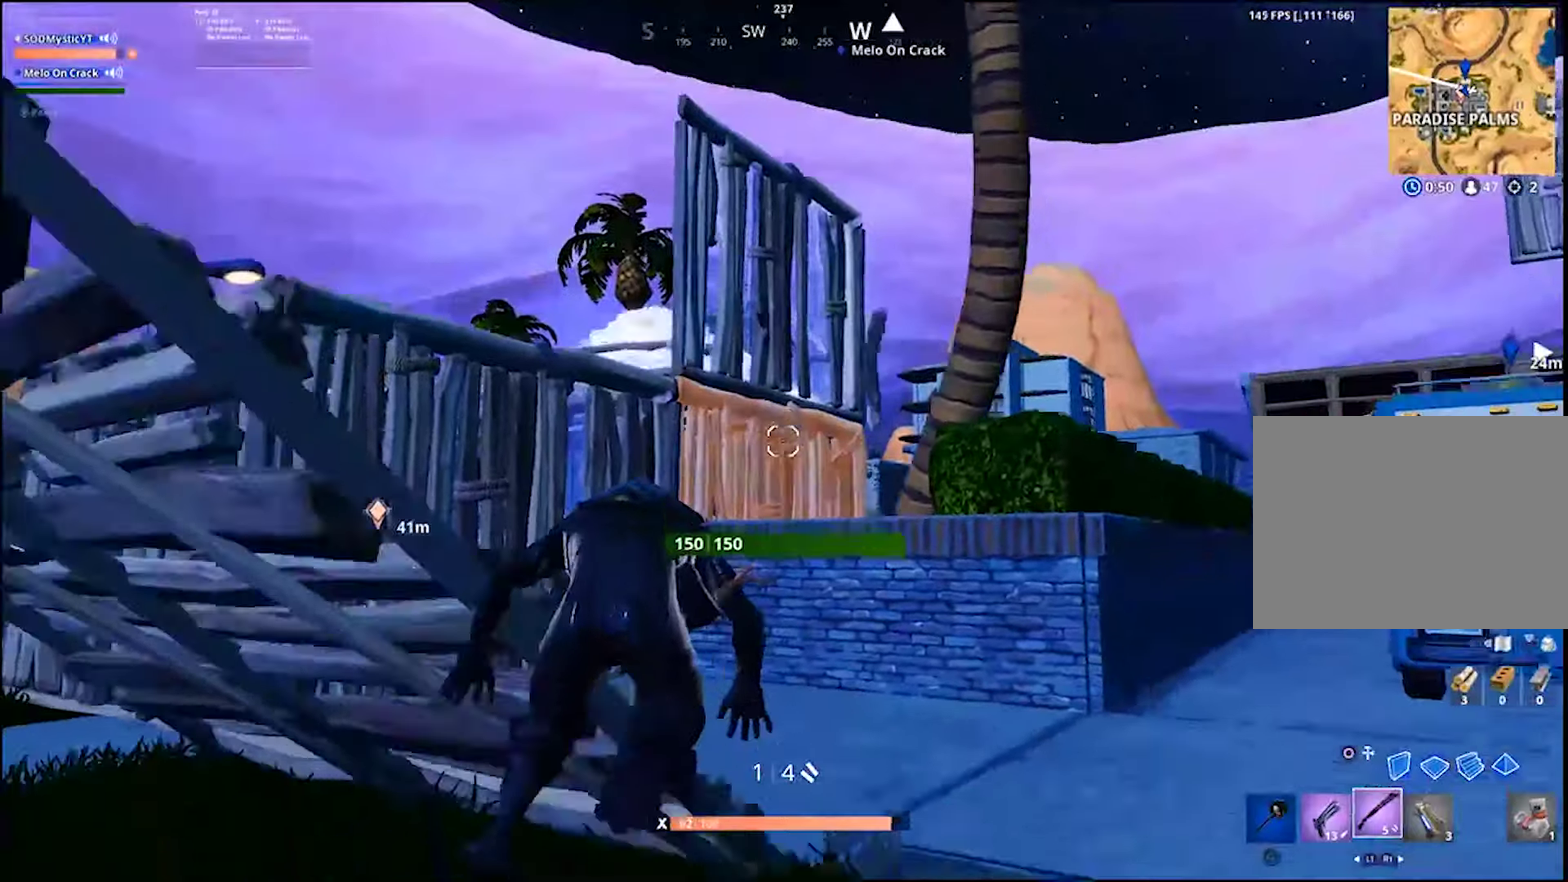
{"buttons": [], "left_stick": "down-right", "right_stick": "center", "events": [[233, "right_stick", "up"], [283, "right_stick", "center"]]}
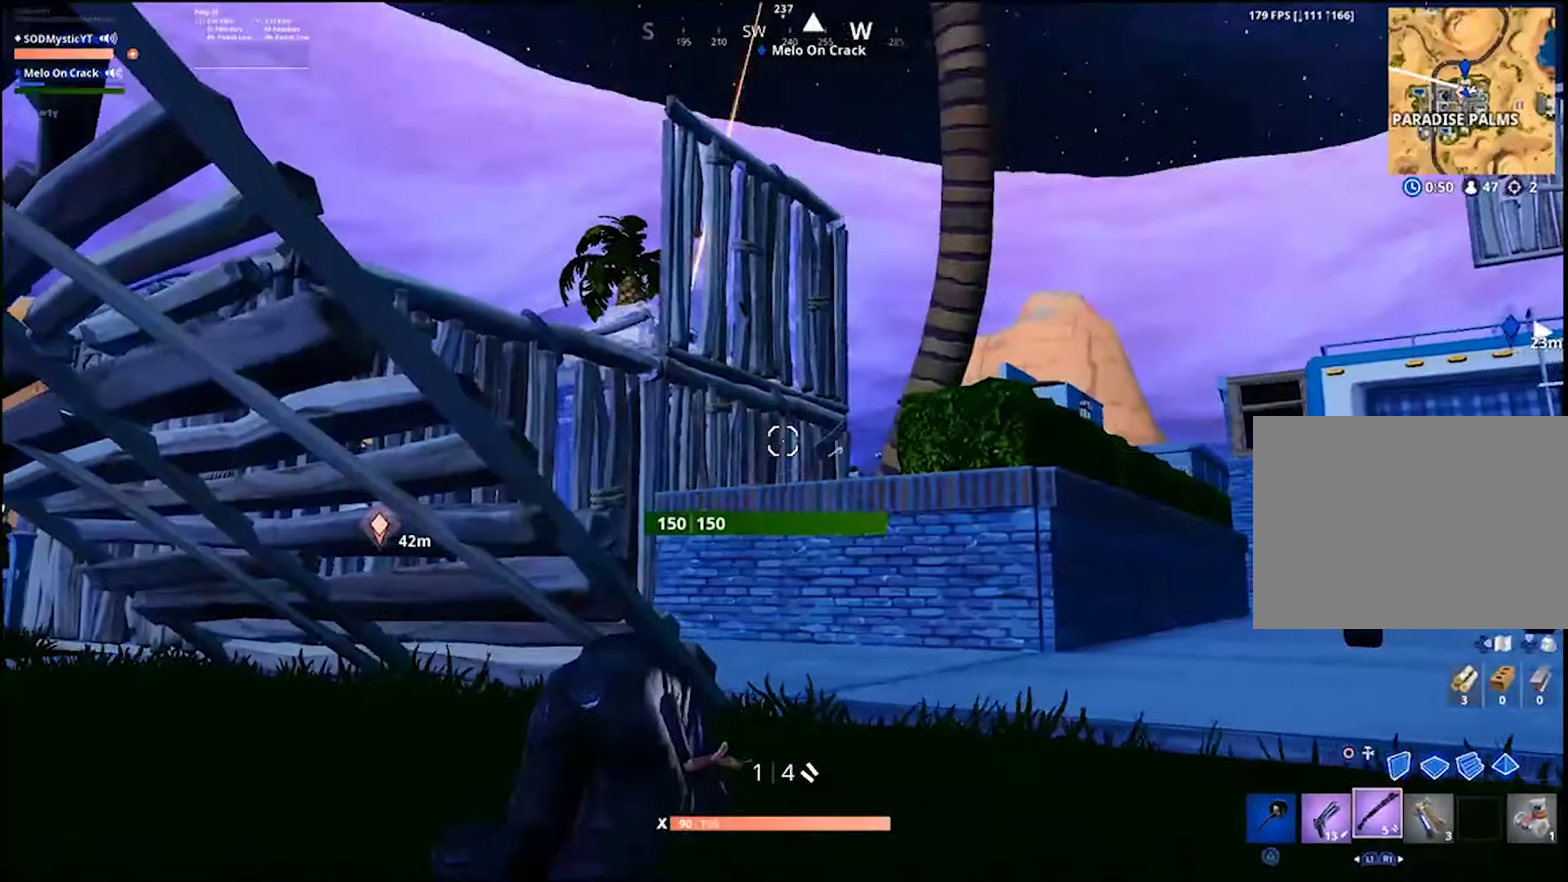
{"buttons": [], "left_stick": "down-right", "right_stick": "center", "events": []}